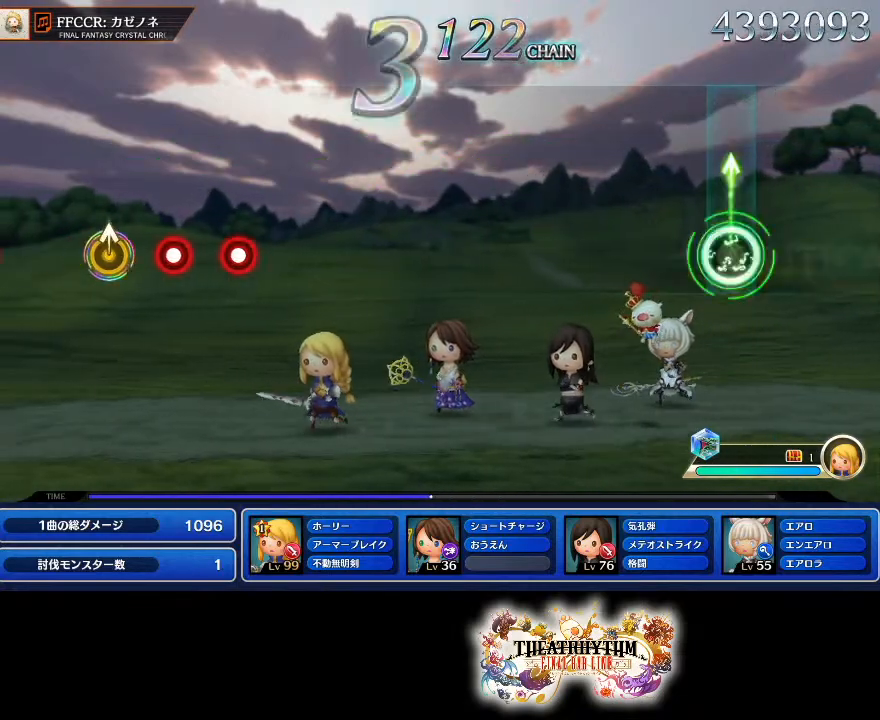
Gameplay with a controller (PlayStation layout); each line is a JSON object with the inputs held at the frame after it. "events" lists button and stick changes between this image and that frame as [ms after this image, input, new state], when the widget could be followed in between. Not read: L3 R1 R3.
{"buttons": [], "left_stick": "center", "right_stick": "center", "events": [[17, "left_stick", "center"], [50, "right_stick", "center"]]}
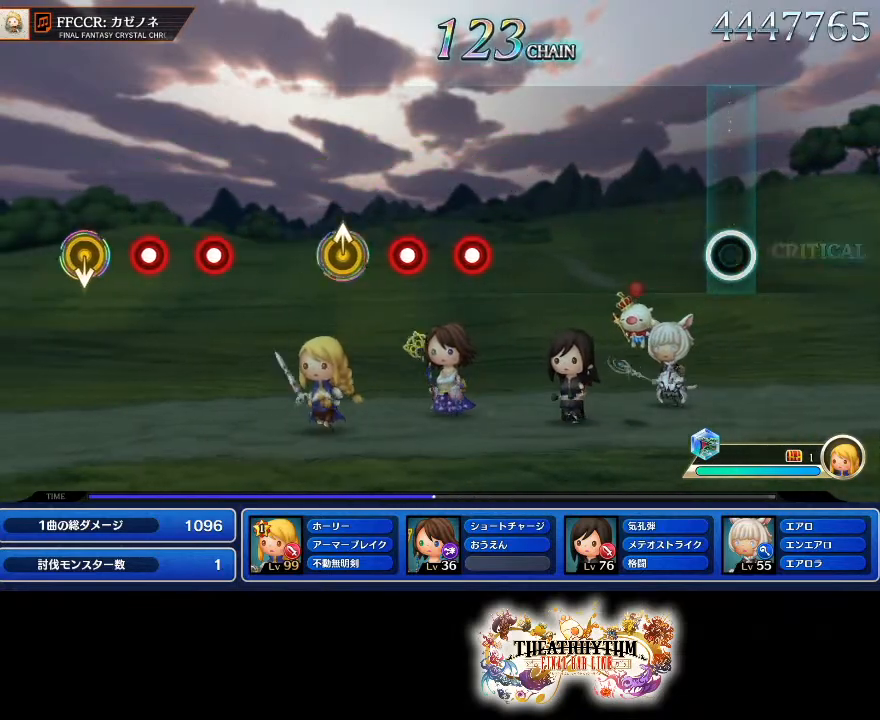
{"buttons": [], "left_stick": "center", "right_stick": "center", "events": []}
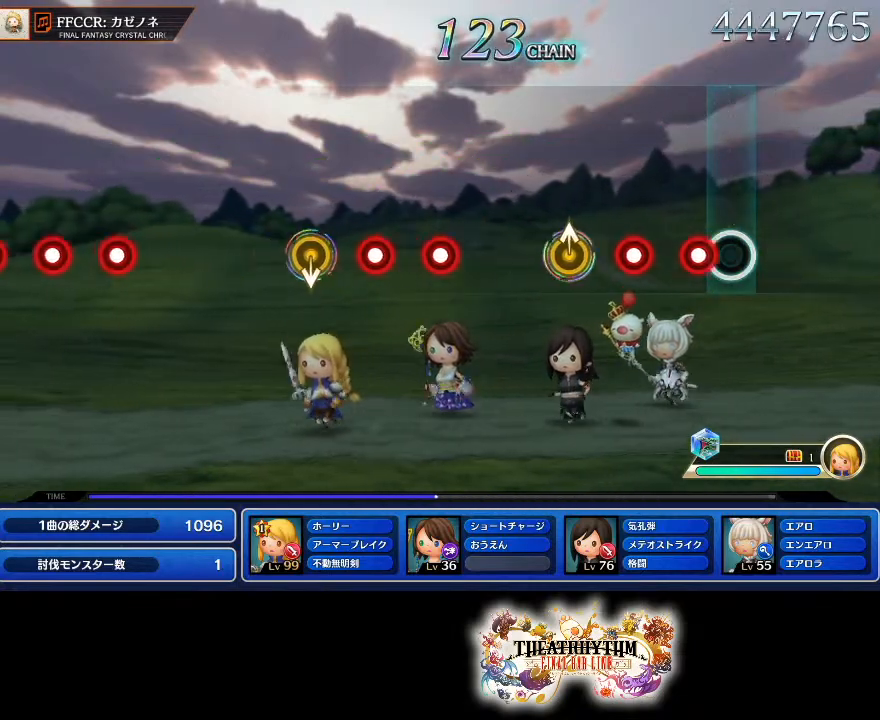
{"buttons": [], "left_stick": "up", "right_stick": "center"}
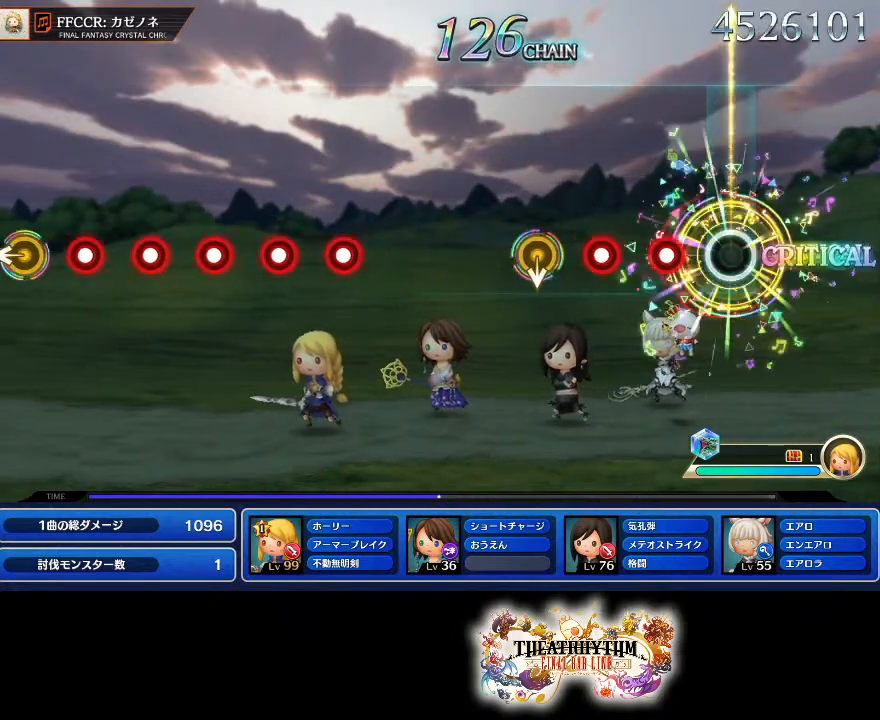
{"buttons": [], "left_stick": "center", "right_stick": "center", "events": [[33, "left_stick", "center"], [200, "R2", "down"], [300, "R2", "up"], [333, "L1", "down"], [434, "L1", "up"]]}
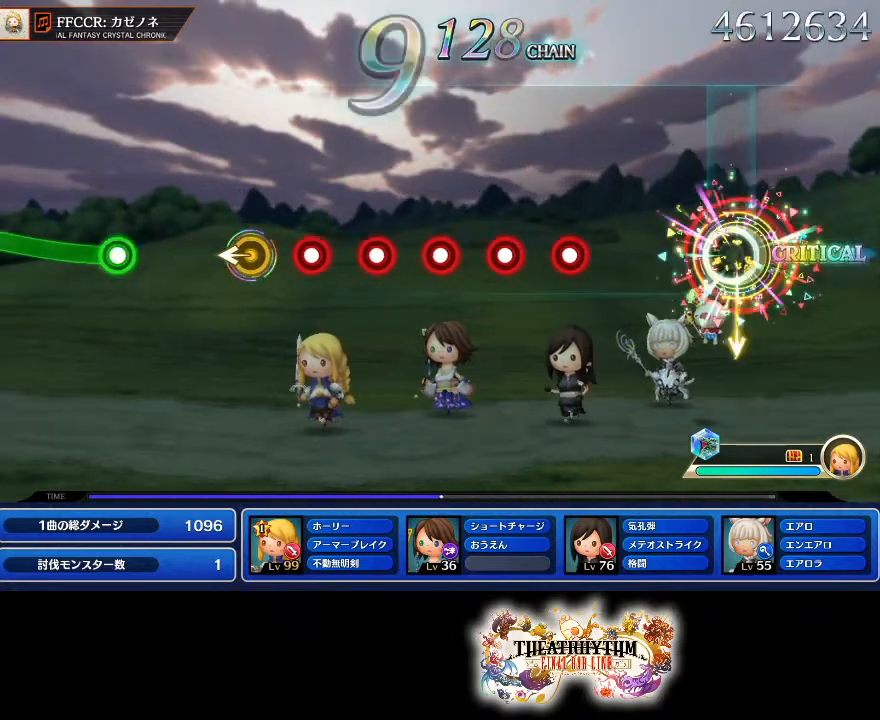
{"buttons": ["L1", "L2"], "left_stick": "center", "right_stick": "center", "events": [[384, "R2", "down"], [501, "L1", "down"], [501, "L2", "down"], [501, "R2", "up"]]}
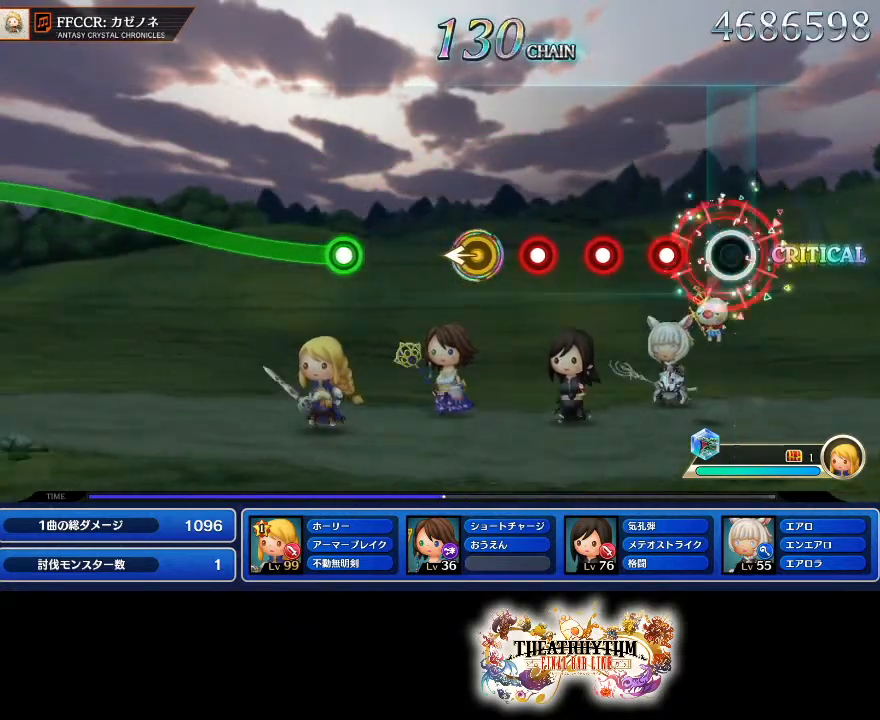
{"buttons": ["R2"], "left_stick": "center", "right_stick": "center", "events": [[117, "L1", "up"], [117, "L2", "up"], [150, "R2", "down"], [283, "R2", "up"], [300, "L1", "down"], [300, "L2", "down"], [434, "L1", "up"], [434, "L2", "up"], [450, "R2", "down"]]}
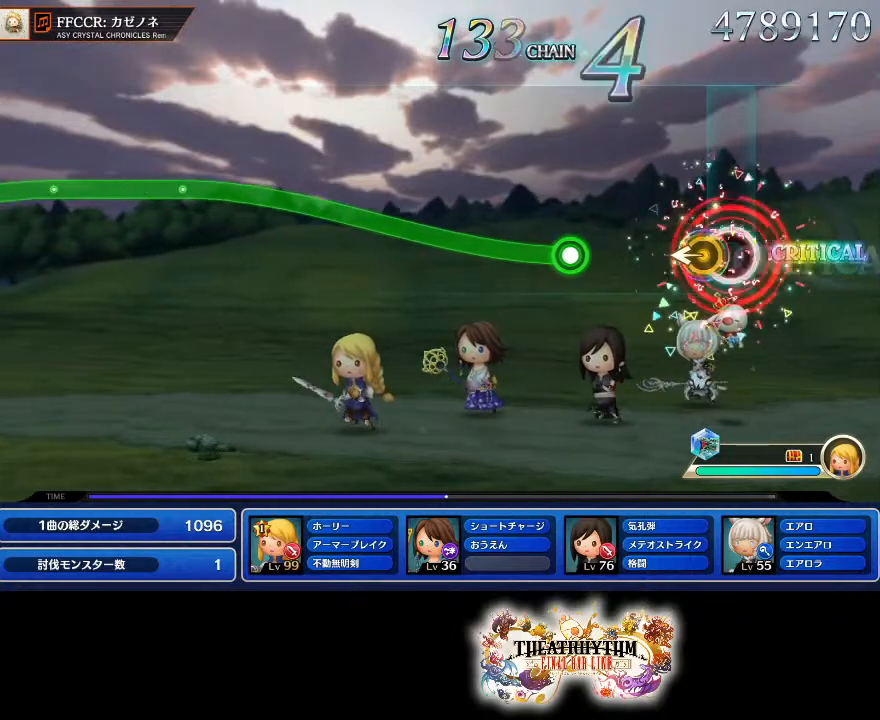
{"buttons": [], "left_stick": "up", "right_stick": "center", "events": [[50, "R2", "up"], [84, "left_stick", "left"], [134, "left_stick", "center"], [384, "R2", "down"], [451, "R2", "up"], [451, "left_stick", "up"]]}
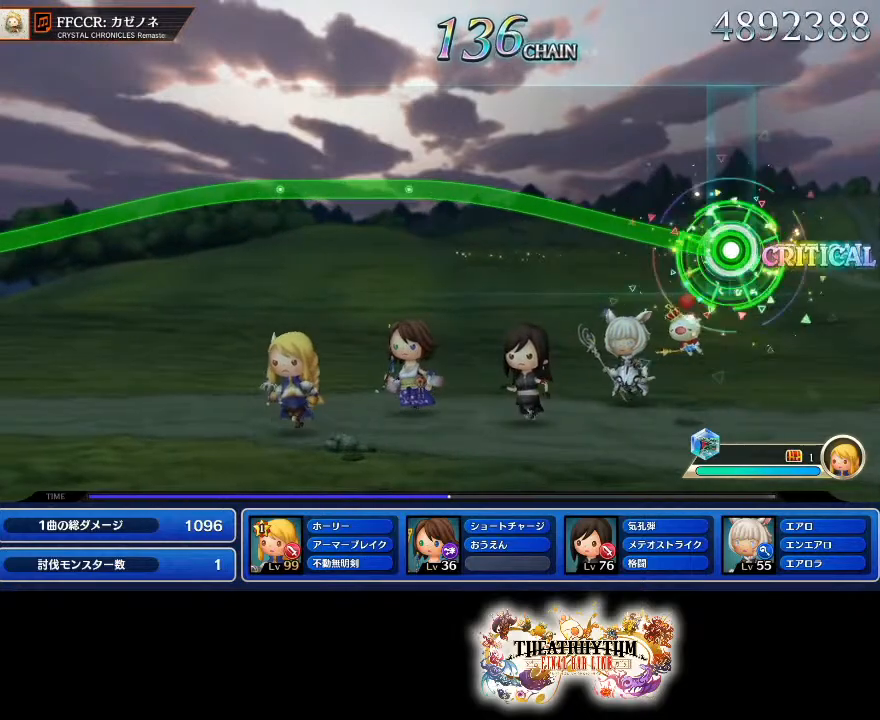
{"buttons": [], "left_stick": "up", "right_stick": "center", "events": []}
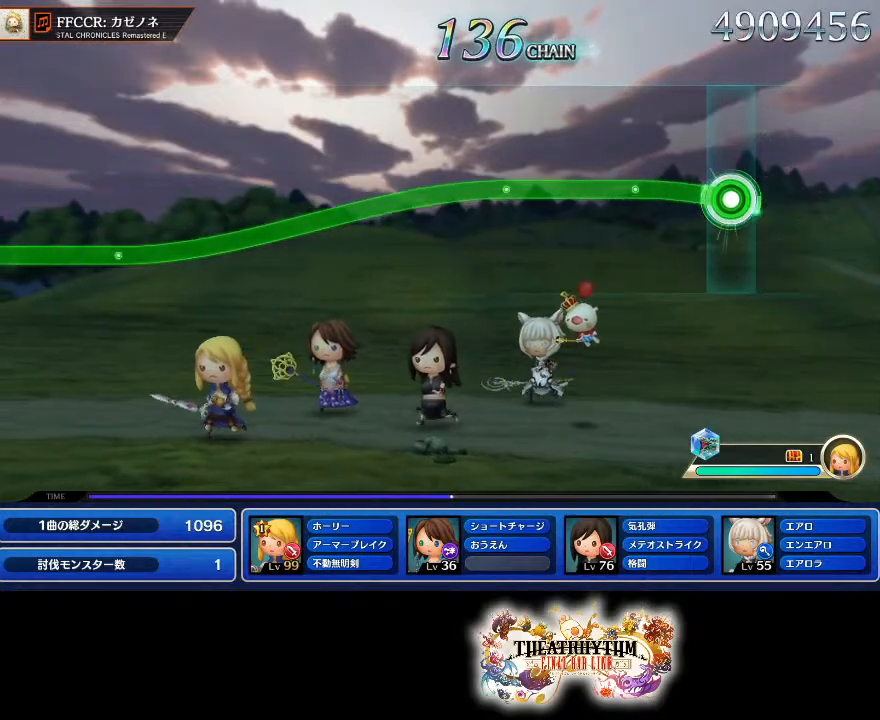
{"buttons": ["R2"], "left_stick": "center", "right_stick": "center", "events": [[317, "left_stick", "center"], [501, "R2", "down"]]}